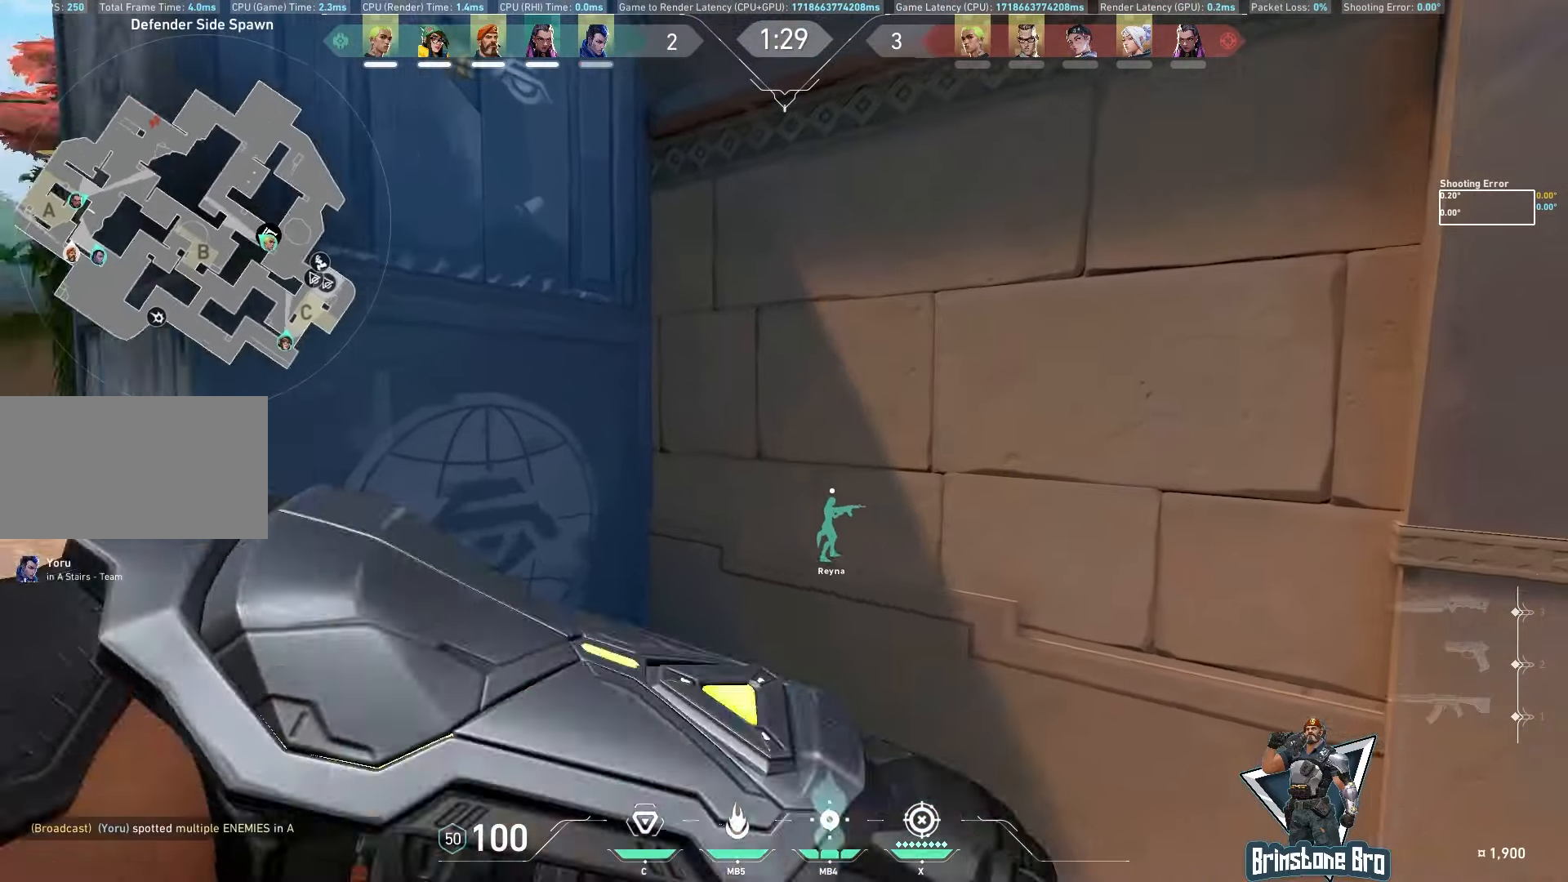
Gameplay with keyboard and mouse; each line is a JSON object with the keys and mouse buttons held at the frame after it. "events" lists presses ("down") and releases ("up") of "a", "ctrl", "d", "e", "q", "s", "shift", "space", "w", "mouse_left", "mouse_wheel", "mouse_right", "mouse_mb4" and "mouse_mb5" between this image and that frame as [ms after this image, input, new state], when the widget could be followed in between. "mouse_left", "mouse_wheel", "mouse_right", "mouse_mb4", "mouse_mb5" = the "left", "wheel", "right", "mb4", "mb5" buttons of the "mouse" list. No other keys are recorded. "wheel" means that the mouse wheel is clicked or scrolled. Mouse movement is not recorded.
{"keys": ["a", "shift", "w"], "mouse": [], "events": [[50, "a", "up"], [283, "a", "down"]]}
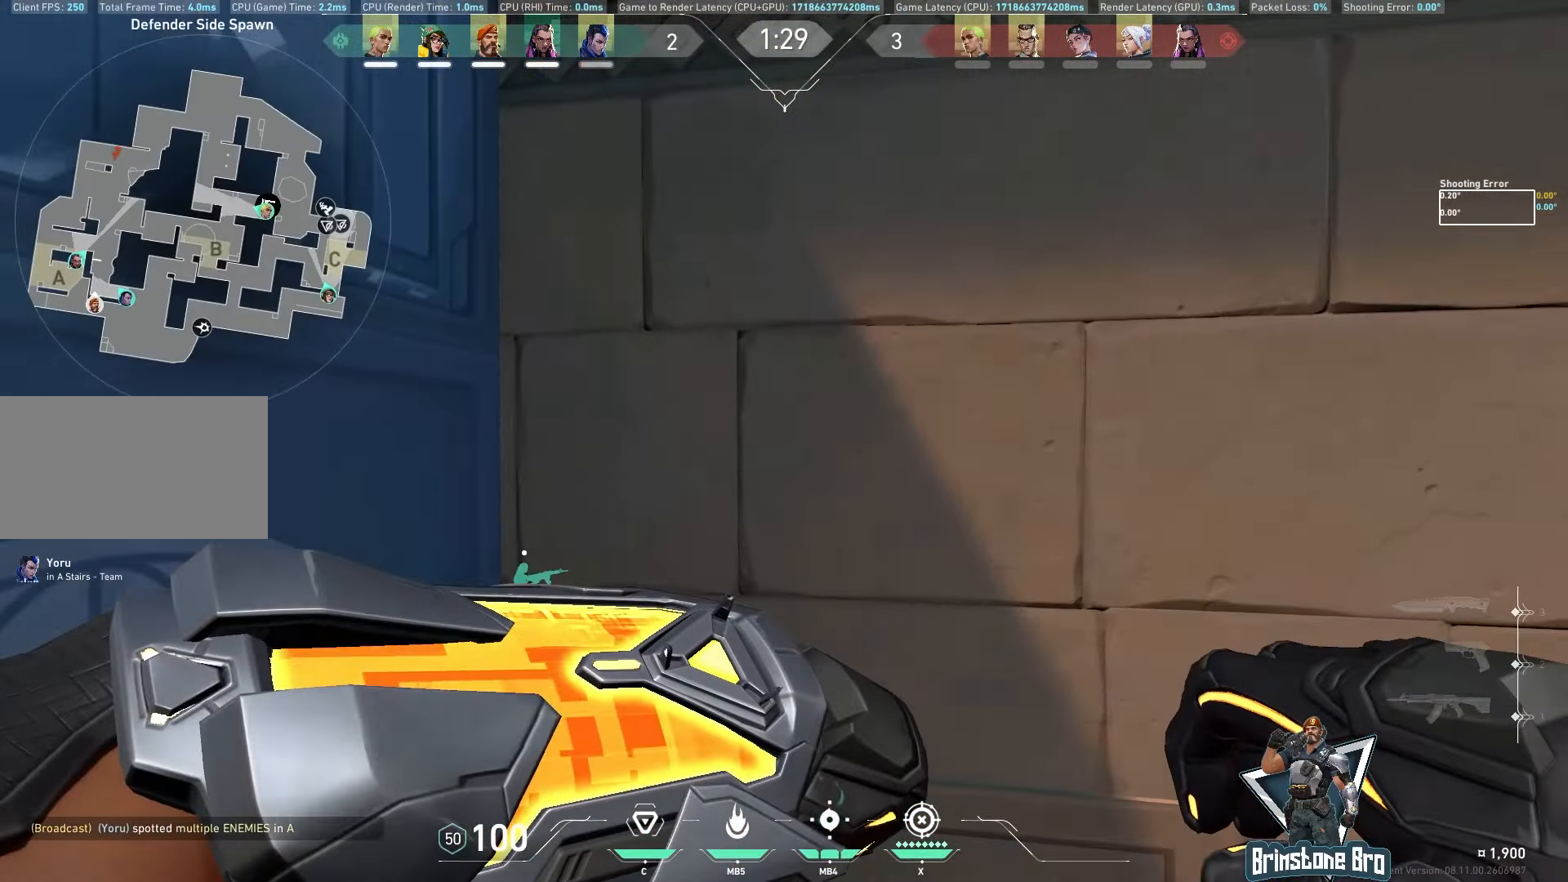
{"keys": ["shift", "w"], "mouse": [], "events": [[33, "a", "up"]]}
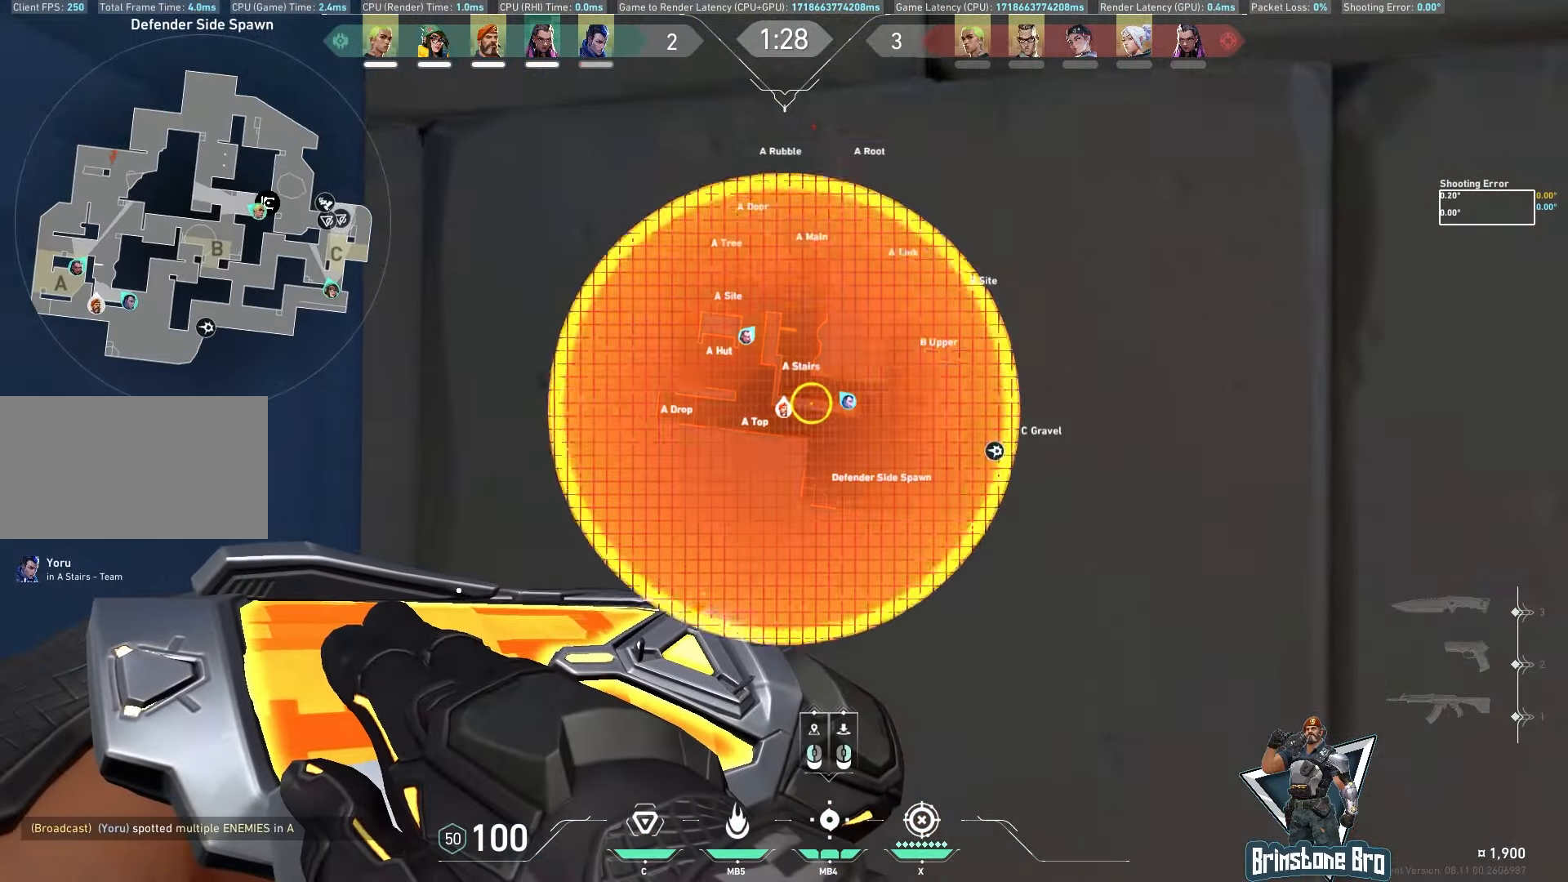
{"keys": [], "mouse": [], "events": [[283, "shift", "up"], [283, "w", "up"]]}
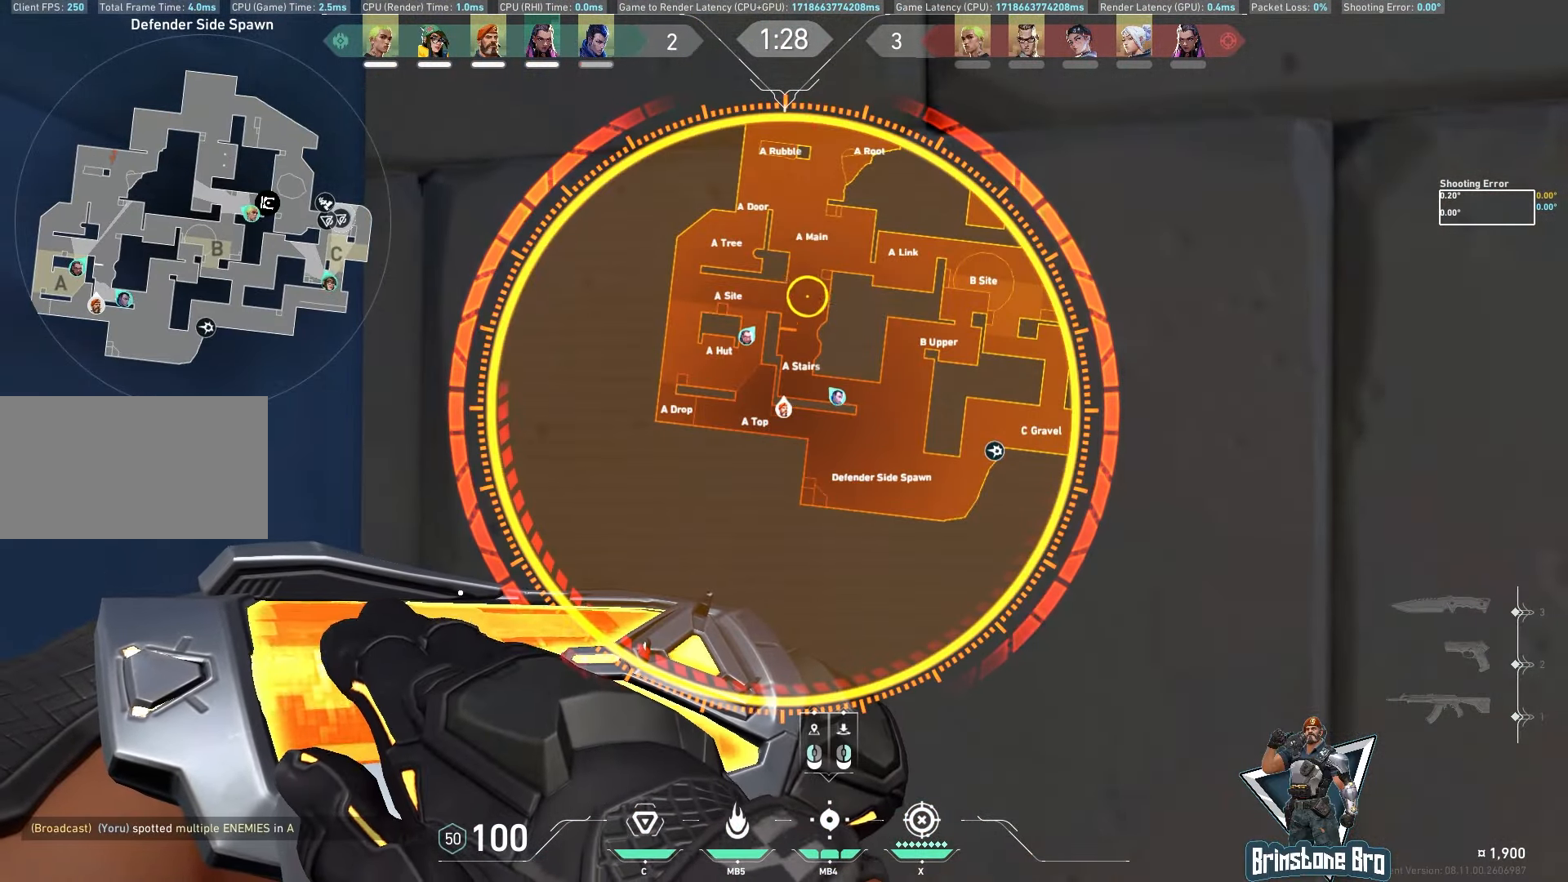
{"keys": [], "mouse": [], "events": []}
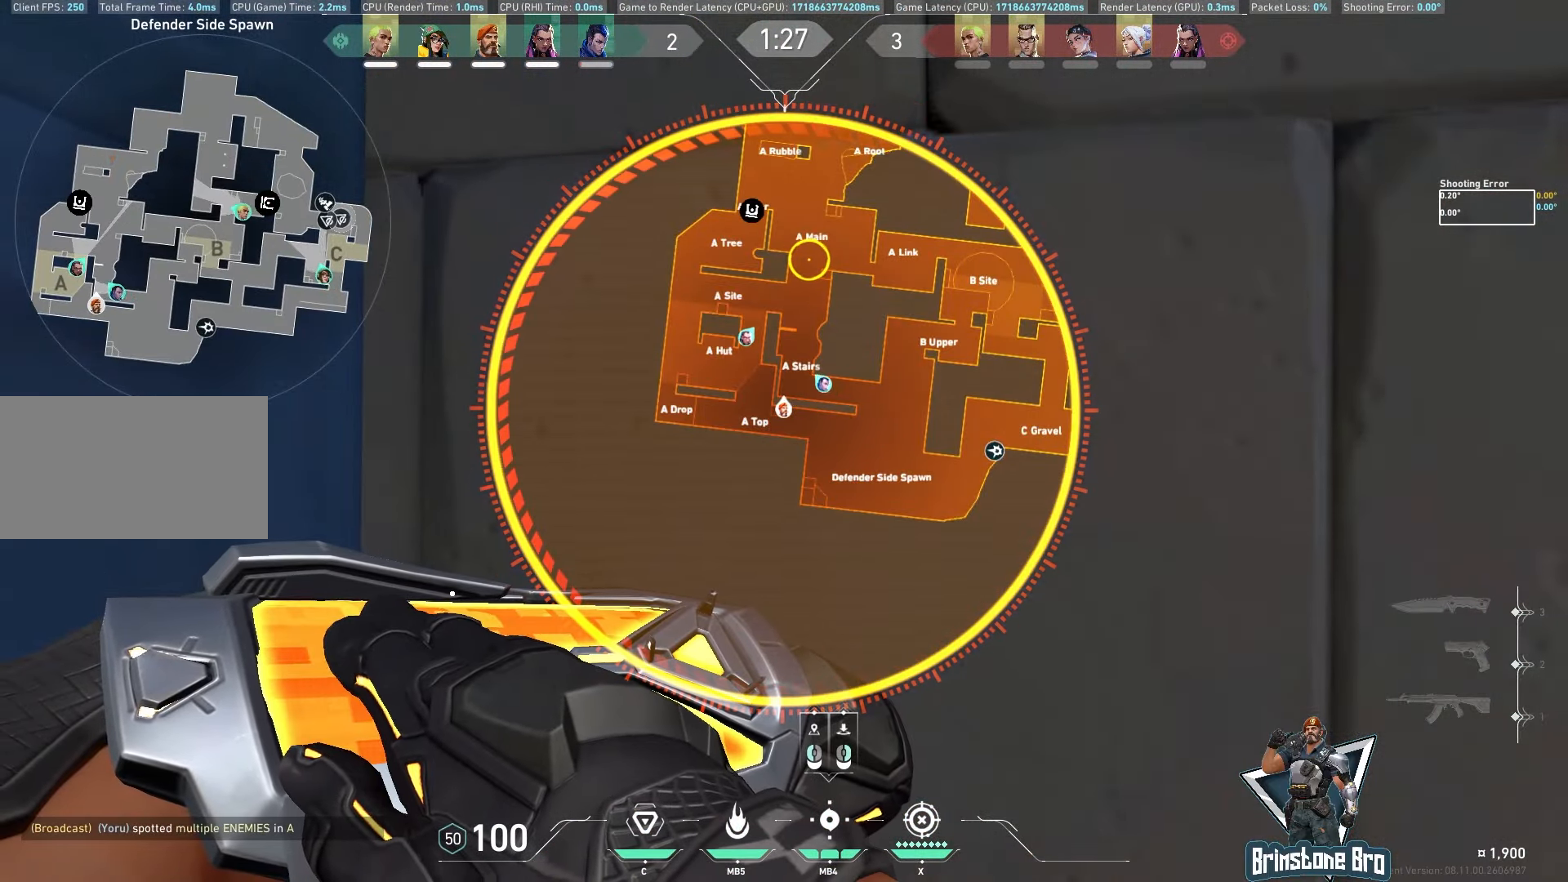
{"keys": ["s"], "mouse": [], "events": [[267, "mouse_left", "down"], [300, "mouse_right", "down"], [383, "mouse_left", "up"], [400, "mouse_right", "up"], [417, "s", "down"]]}
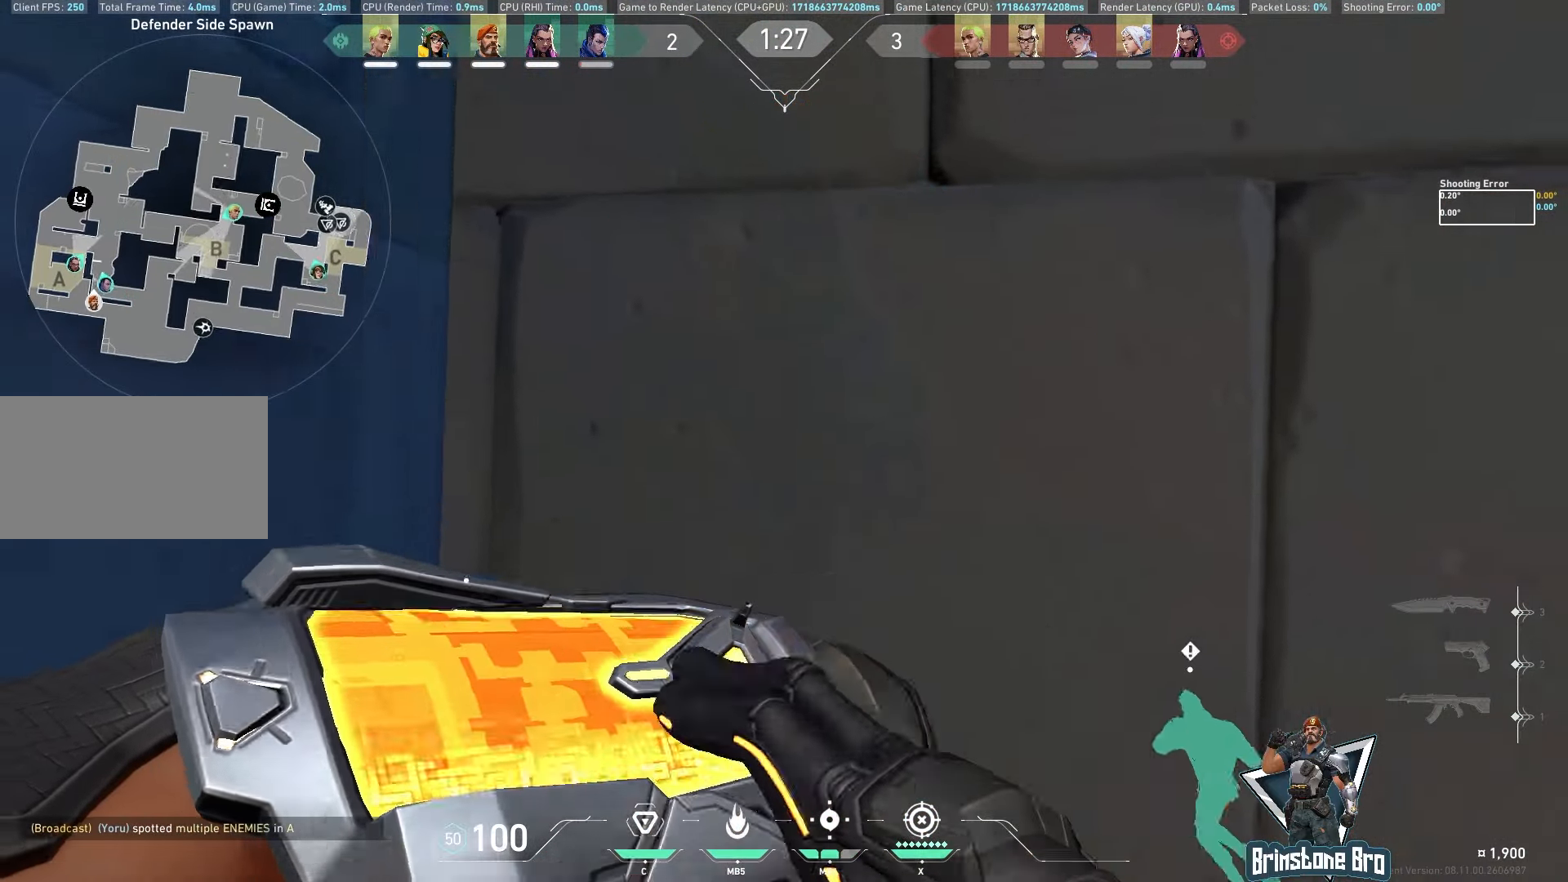
{"keys": ["a", "s", "shift"], "mouse": [], "events": [[100, "a", "down"], [117, "shift", "down"]]}
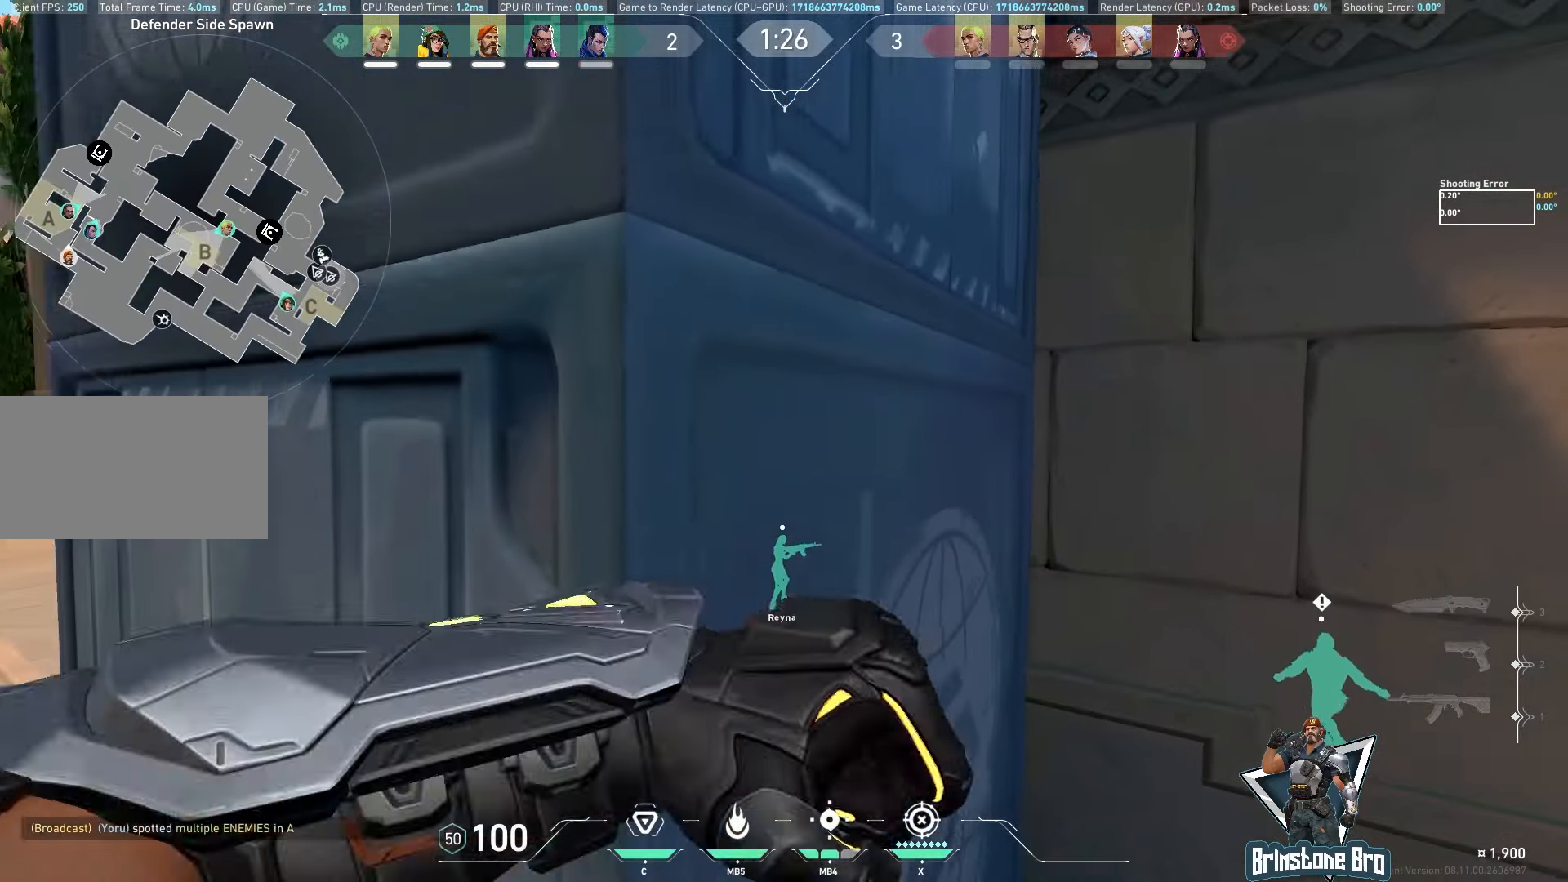
{"keys": ["a", "shift"], "mouse": [], "events": [[117, "s", "up"]]}
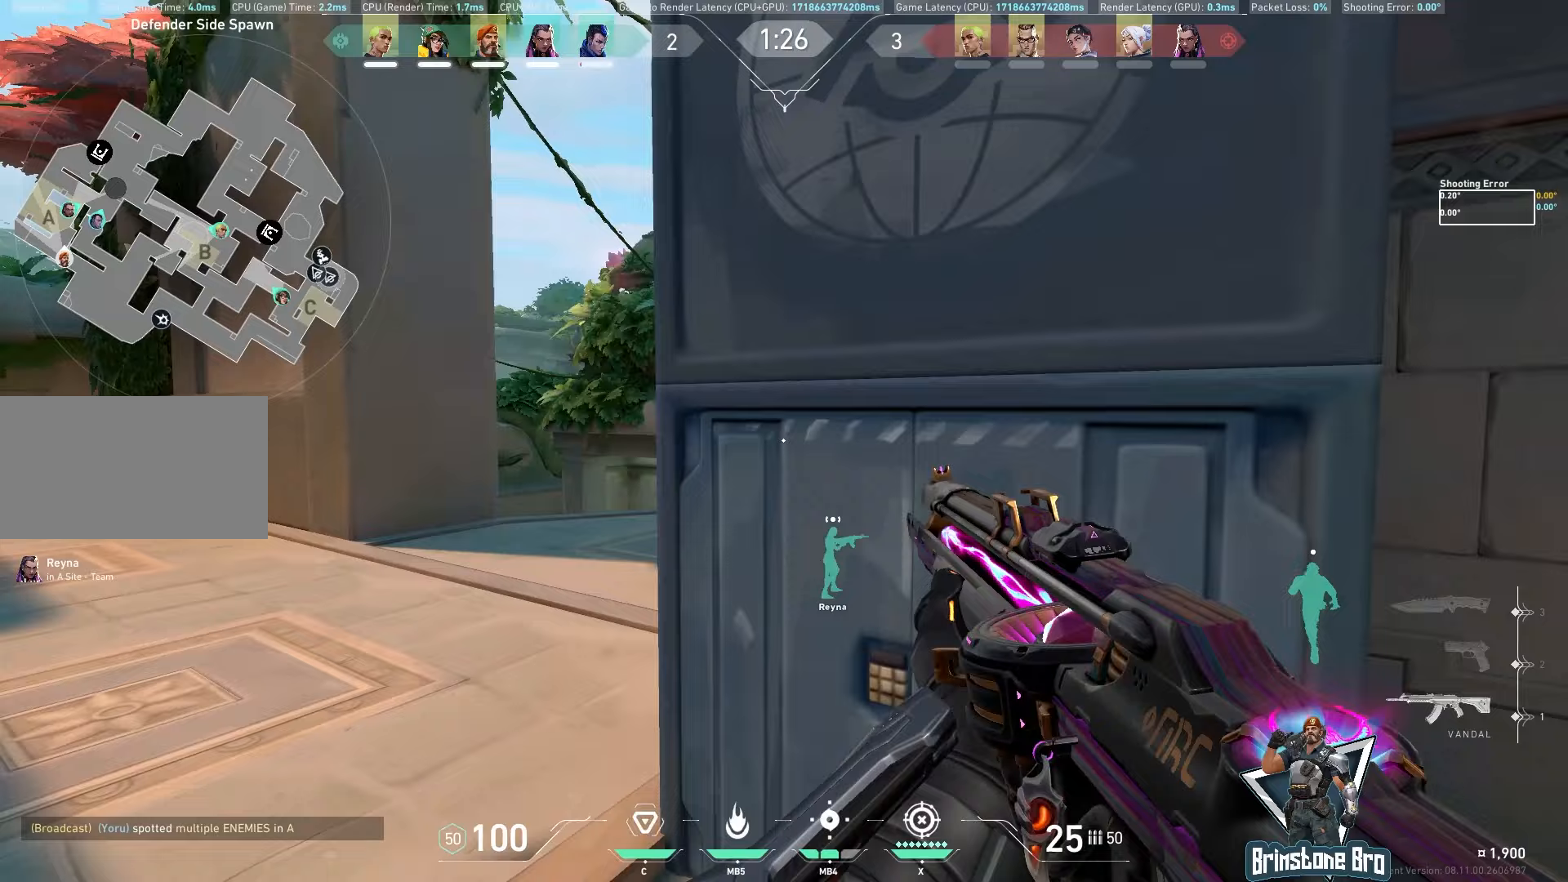
{"keys": ["a", "w"], "mouse": [], "events": [[317, "w", "down"], [450, "shift", "up"]]}
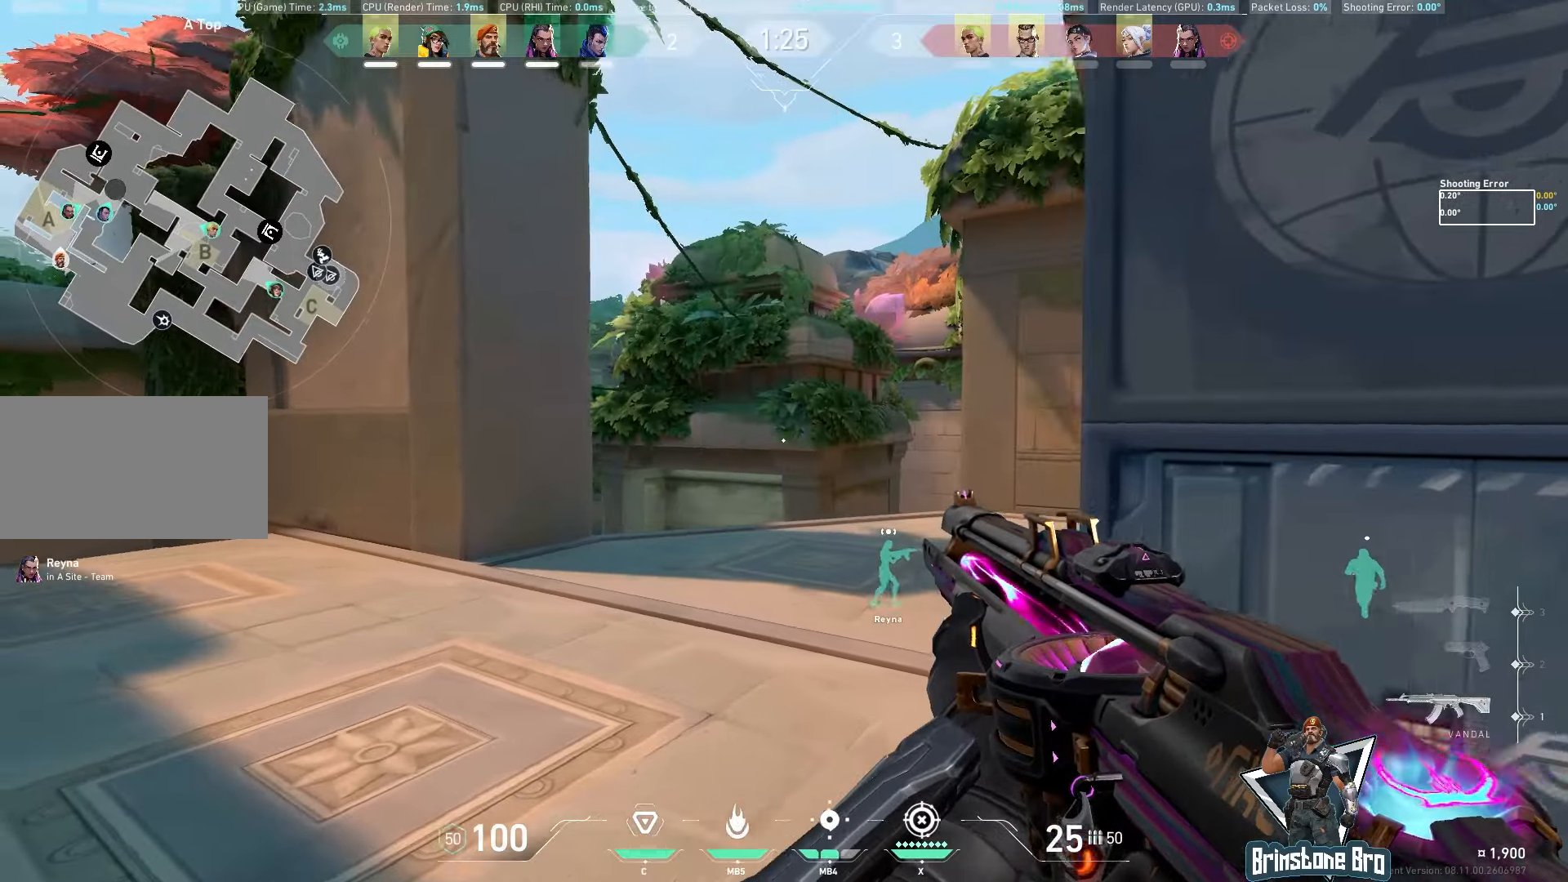
{"keys": ["a", "w"], "mouse": [], "events": [[50, "mouse_mb5", "down"], [167, "mouse_mb5", "up"]]}
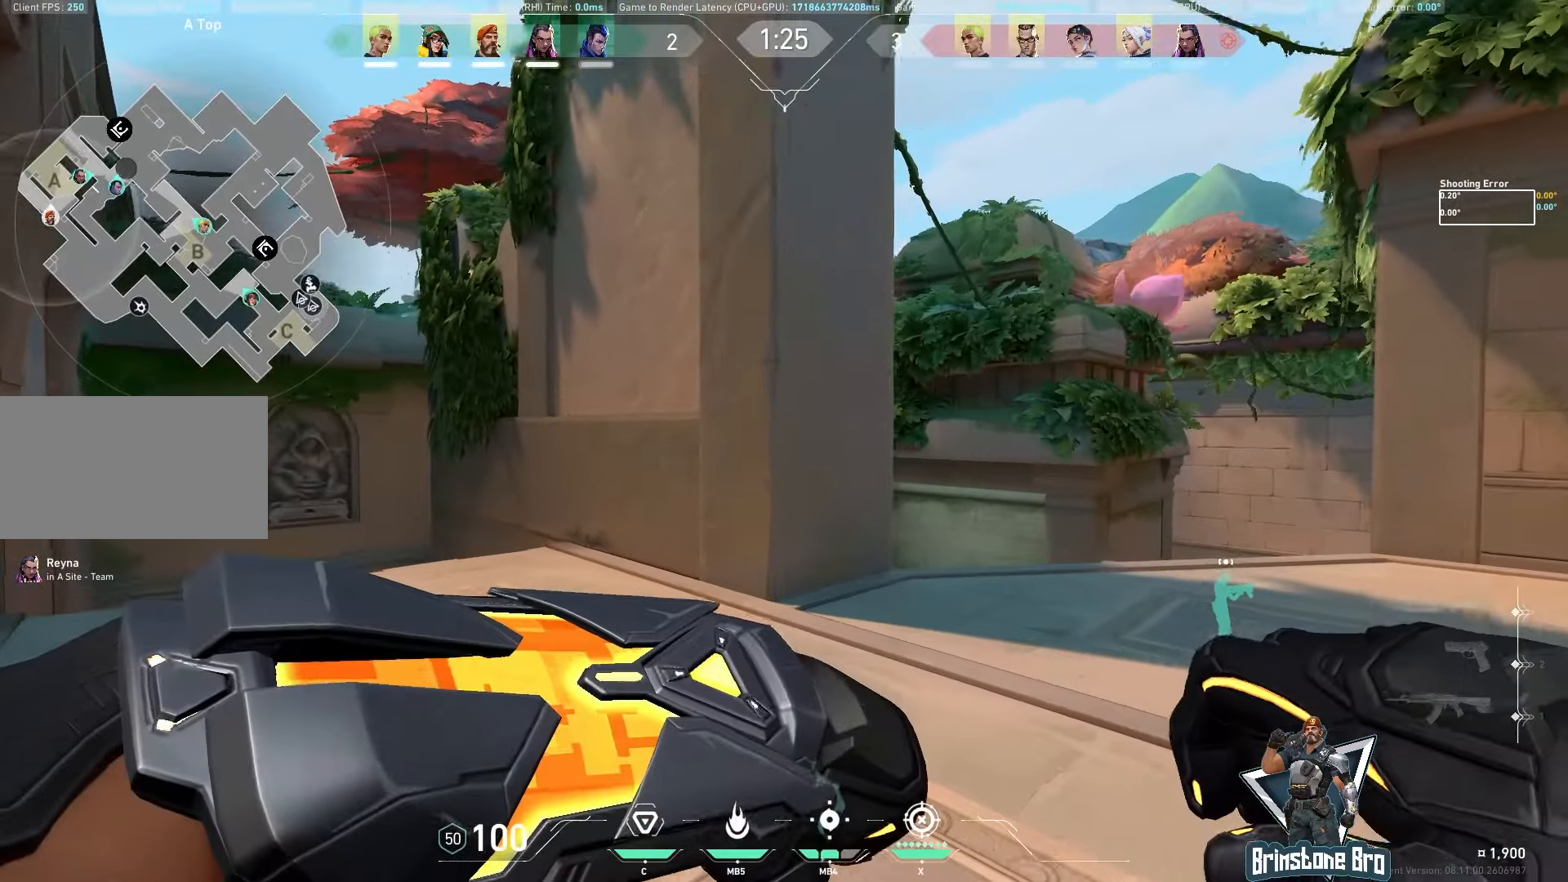
{"keys": ["a", "w"], "mouse": [], "events": []}
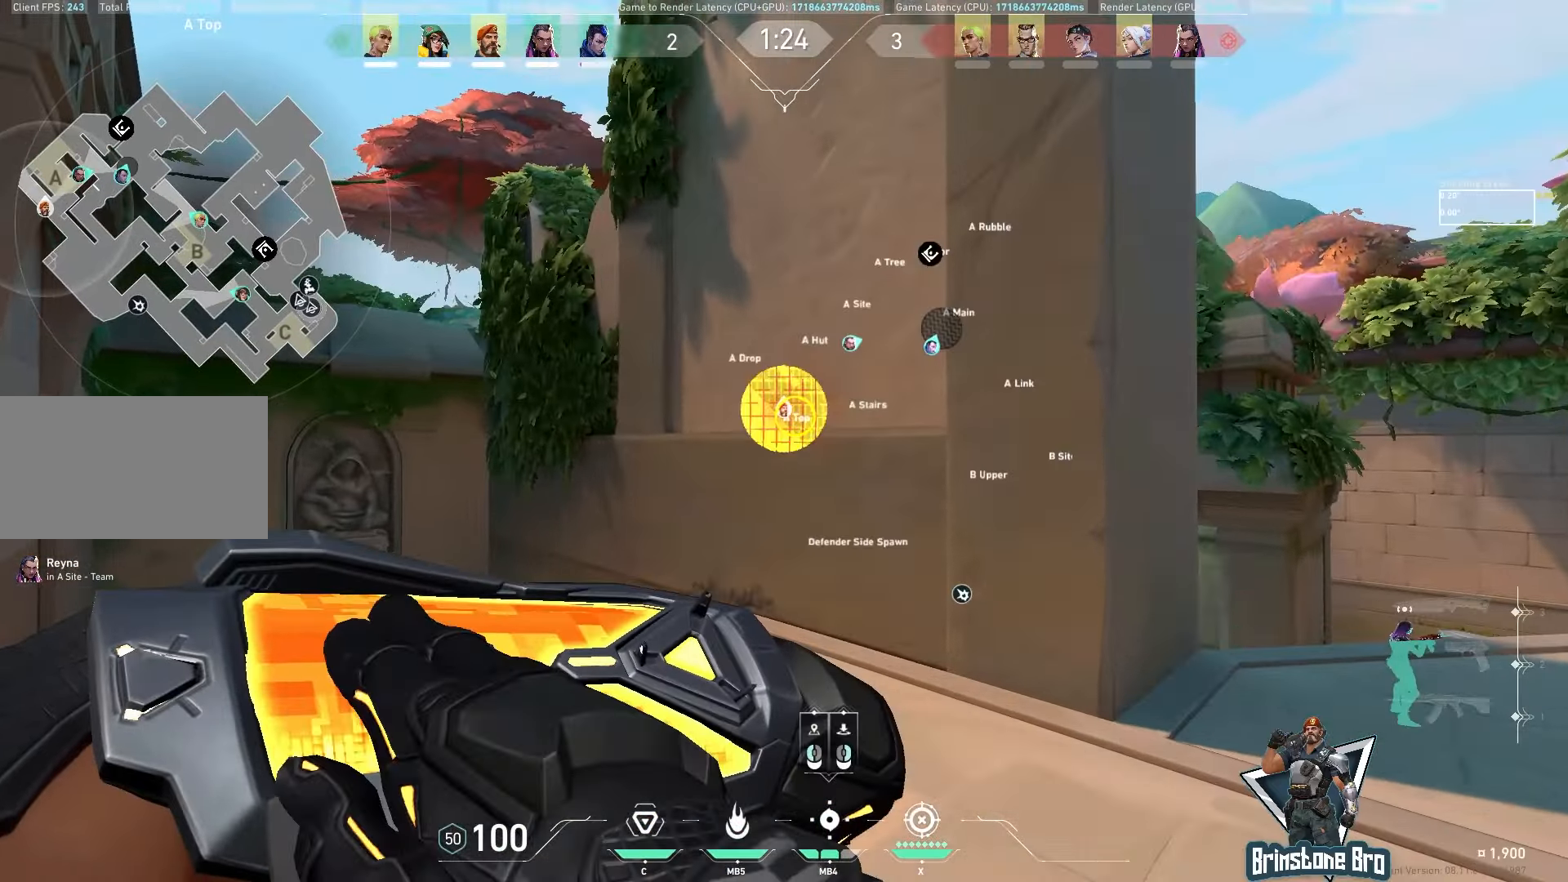
{"keys": ["a", "w"], "mouse": [], "events": []}
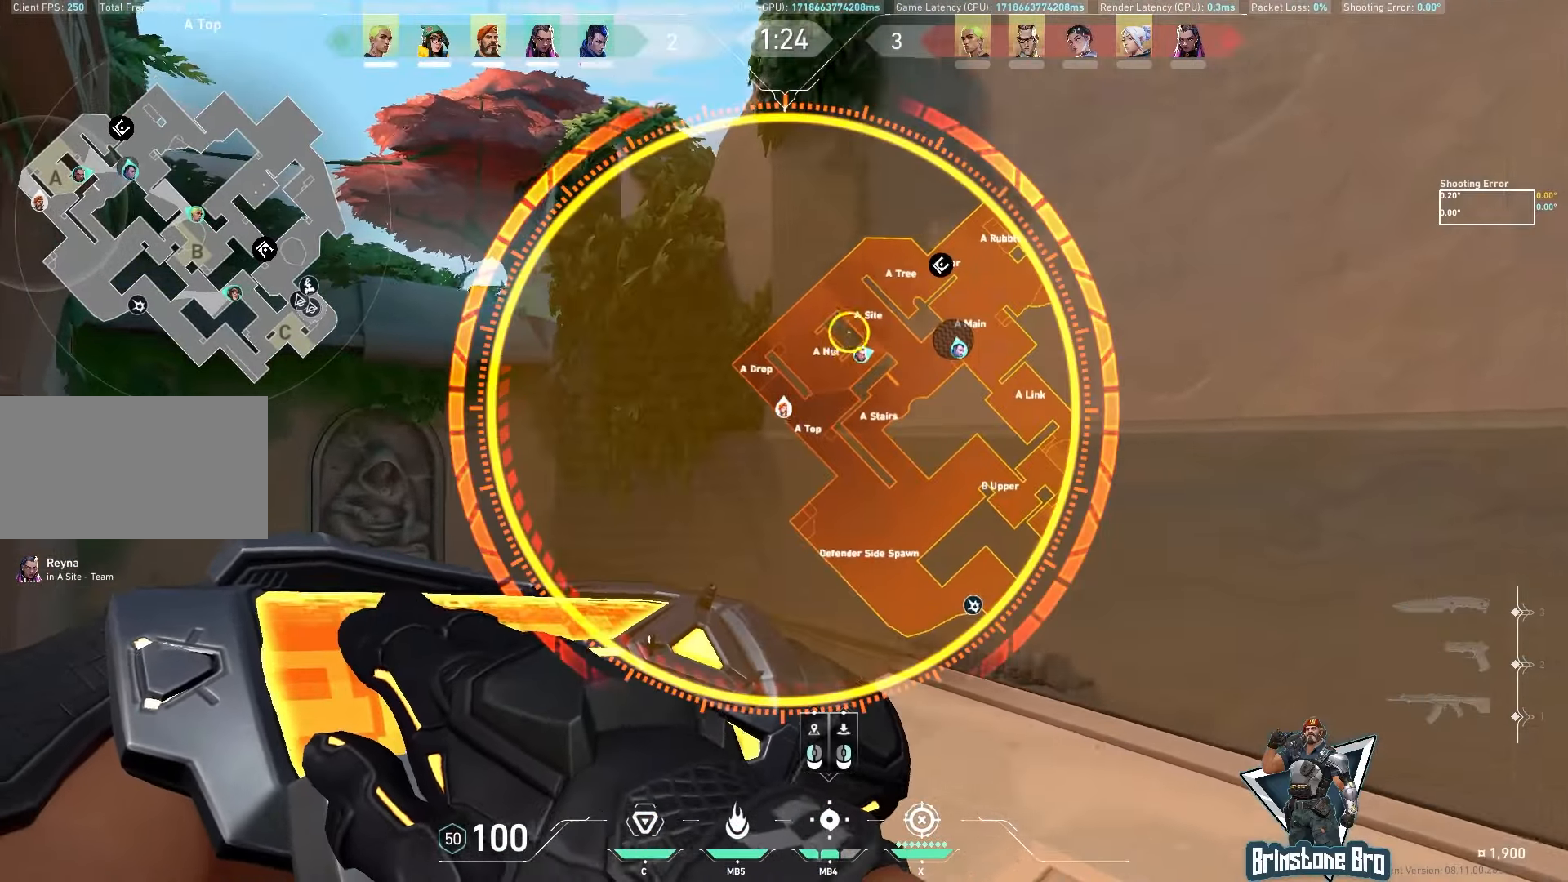
{"keys": ["w"], "mouse": [], "events": [[417, "a", "up"]]}
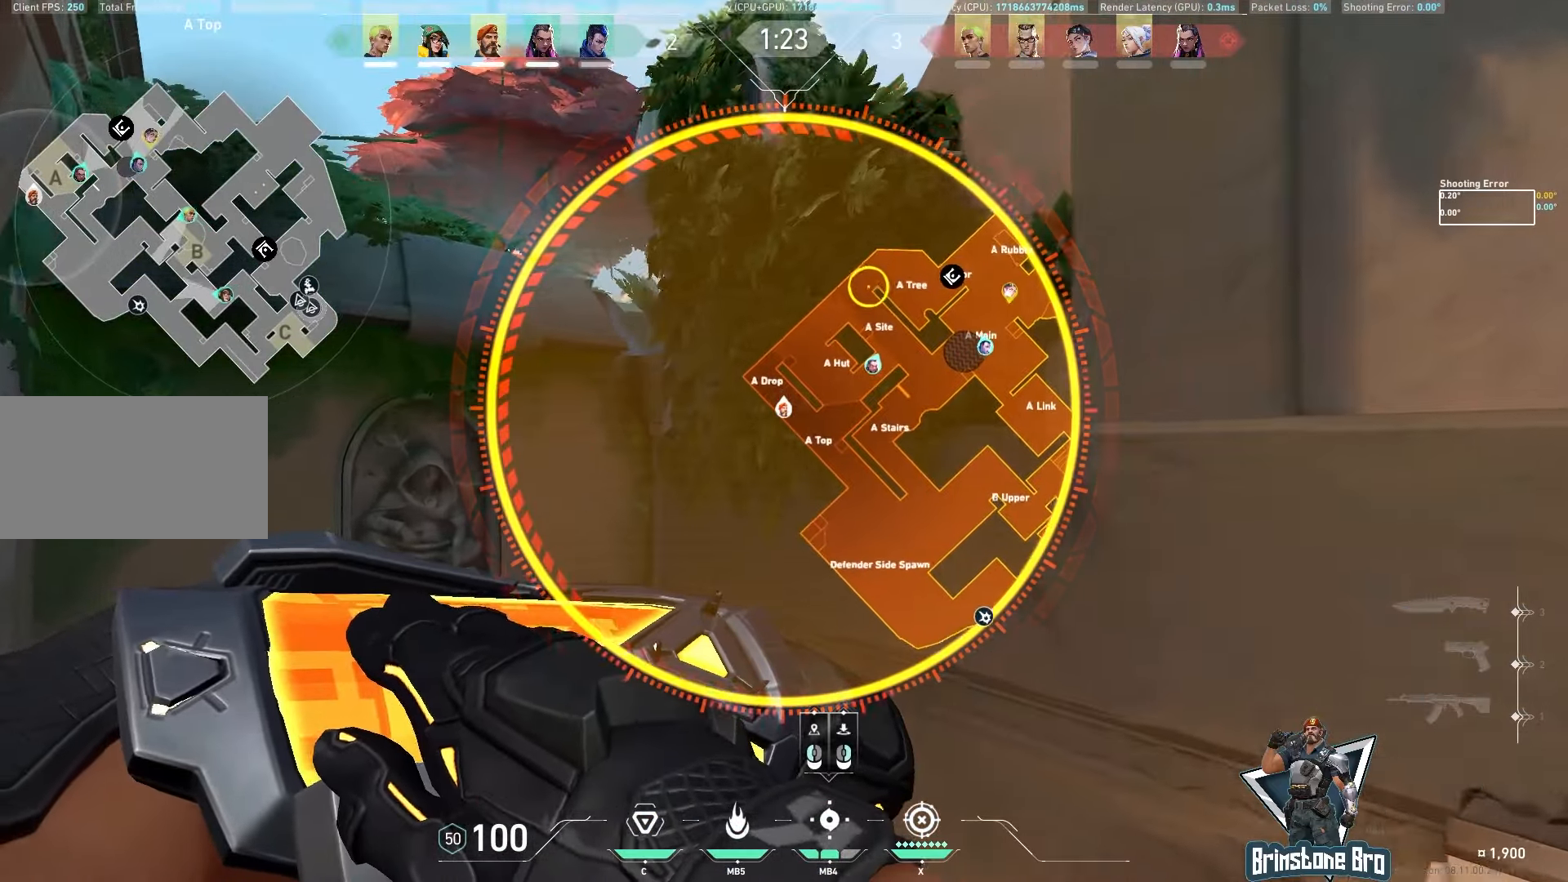
{"keys": ["d", "shift", "w"], "mouse": [], "events": [[33, "shift", "down"], [333, "d", "down"]]}
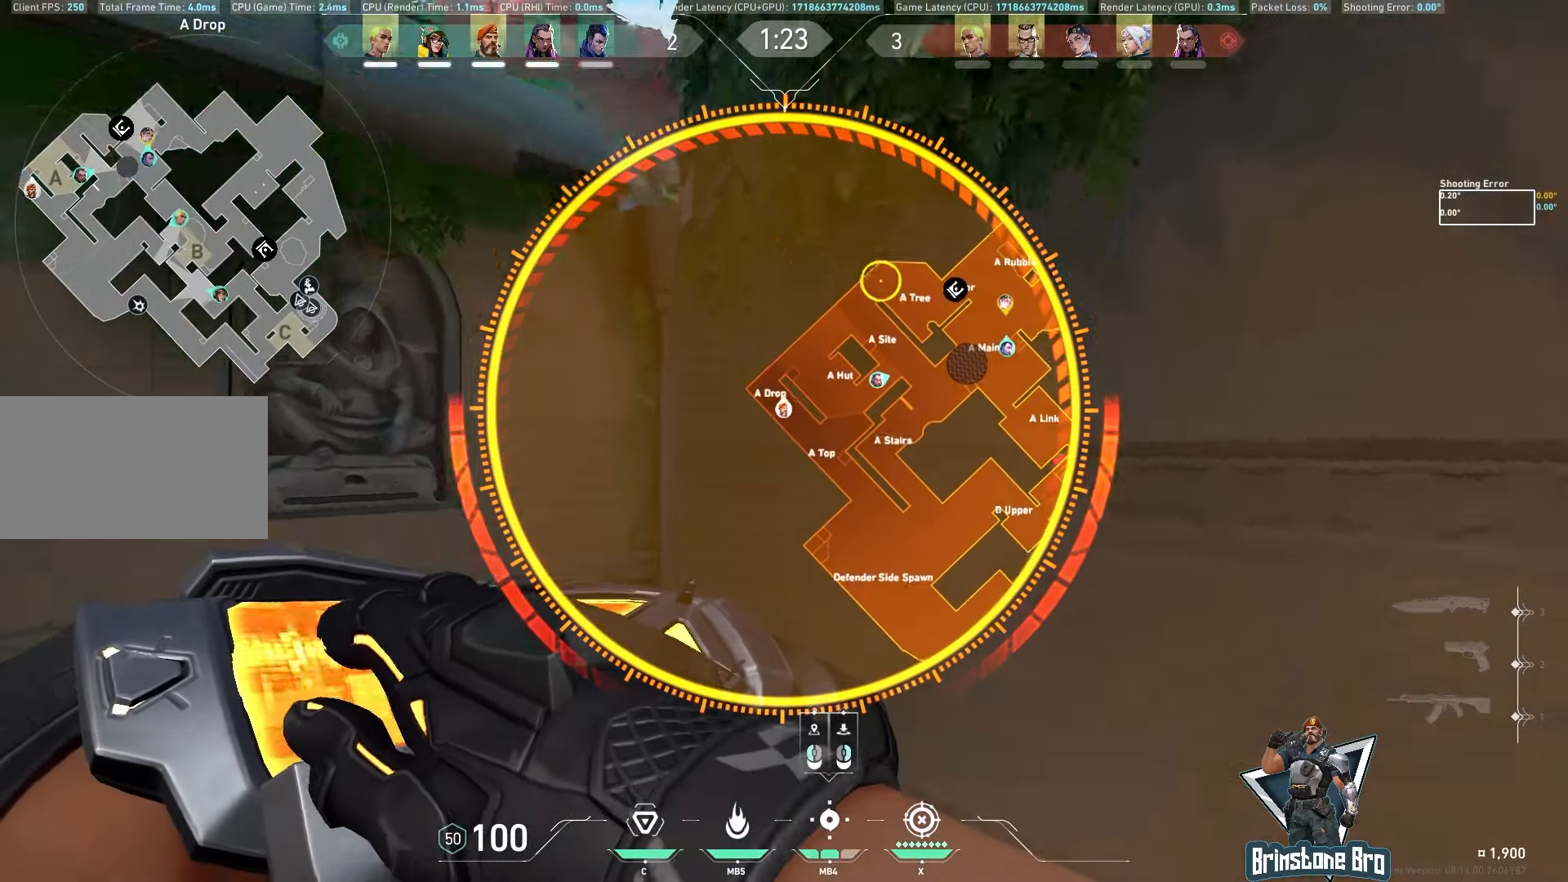
{"keys": [], "mouse": ["left", "right"], "events": [[67, "d", "up"], [150, "w", "up"], [233, "shift", "up"], [417, "mouse_left", "down"], [467, "mouse_right", "down"]]}
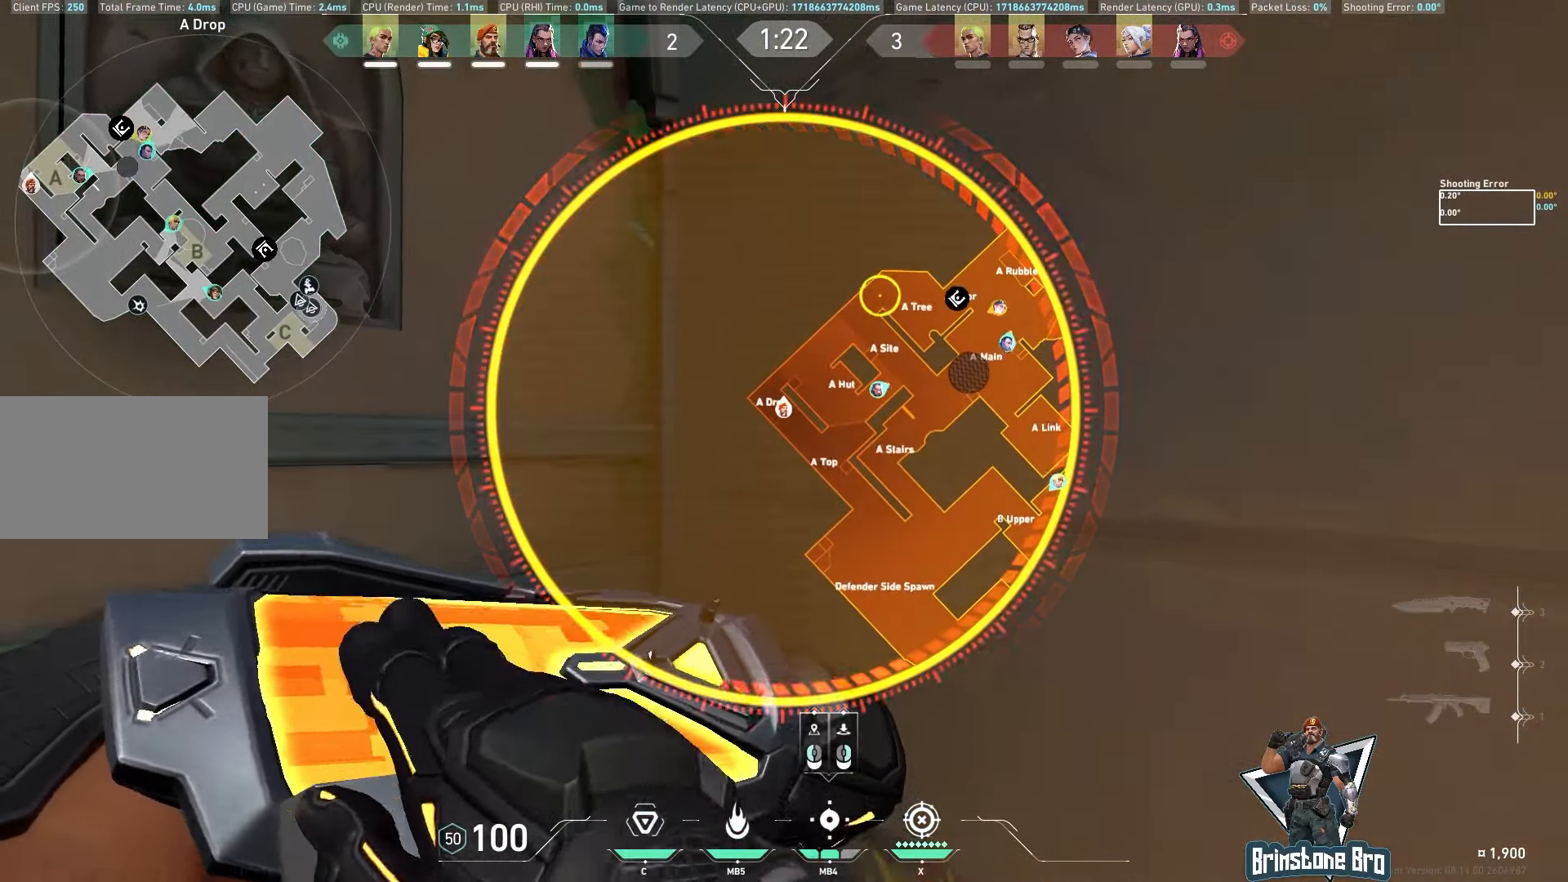
{"keys": ["a", "s", "shift"], "mouse": [], "events": [[17, "a", "down"], [17, "mouse_left", "up"], [83, "mouse_right", "up"], [183, "shift", "down"], [233, "s", "down"]]}
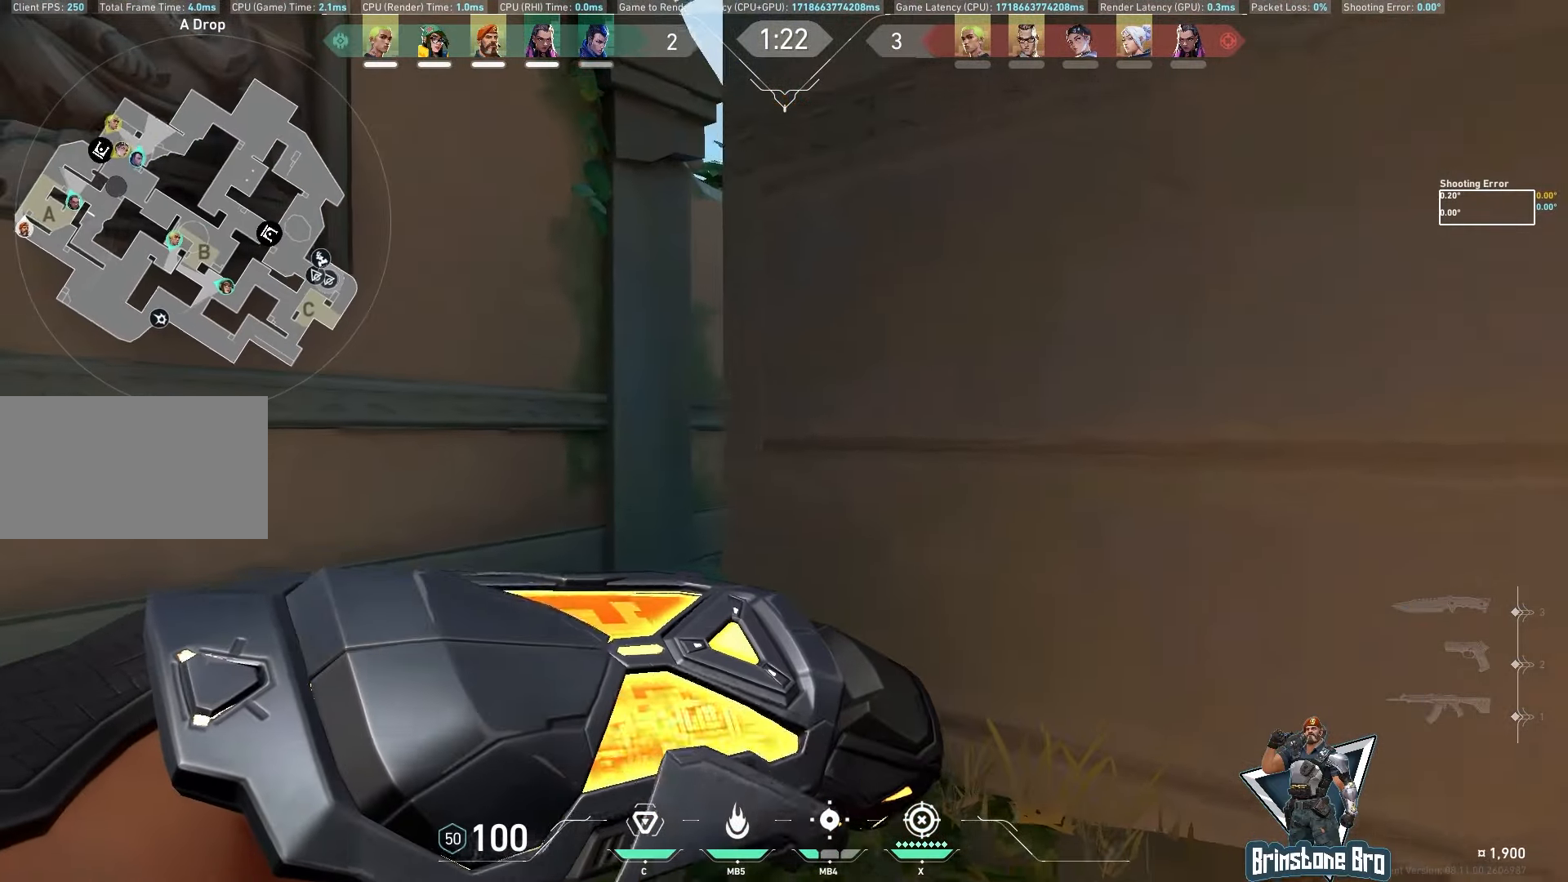
{"keys": ["a"], "mouse": [], "events": [[67, "mouse_mb4", "down"], [117, "s", "up"], [150, "a", "up"], [150, "shift", "up"], [200, "mouse_mb4", "up"], [433, "a", "down"]]}
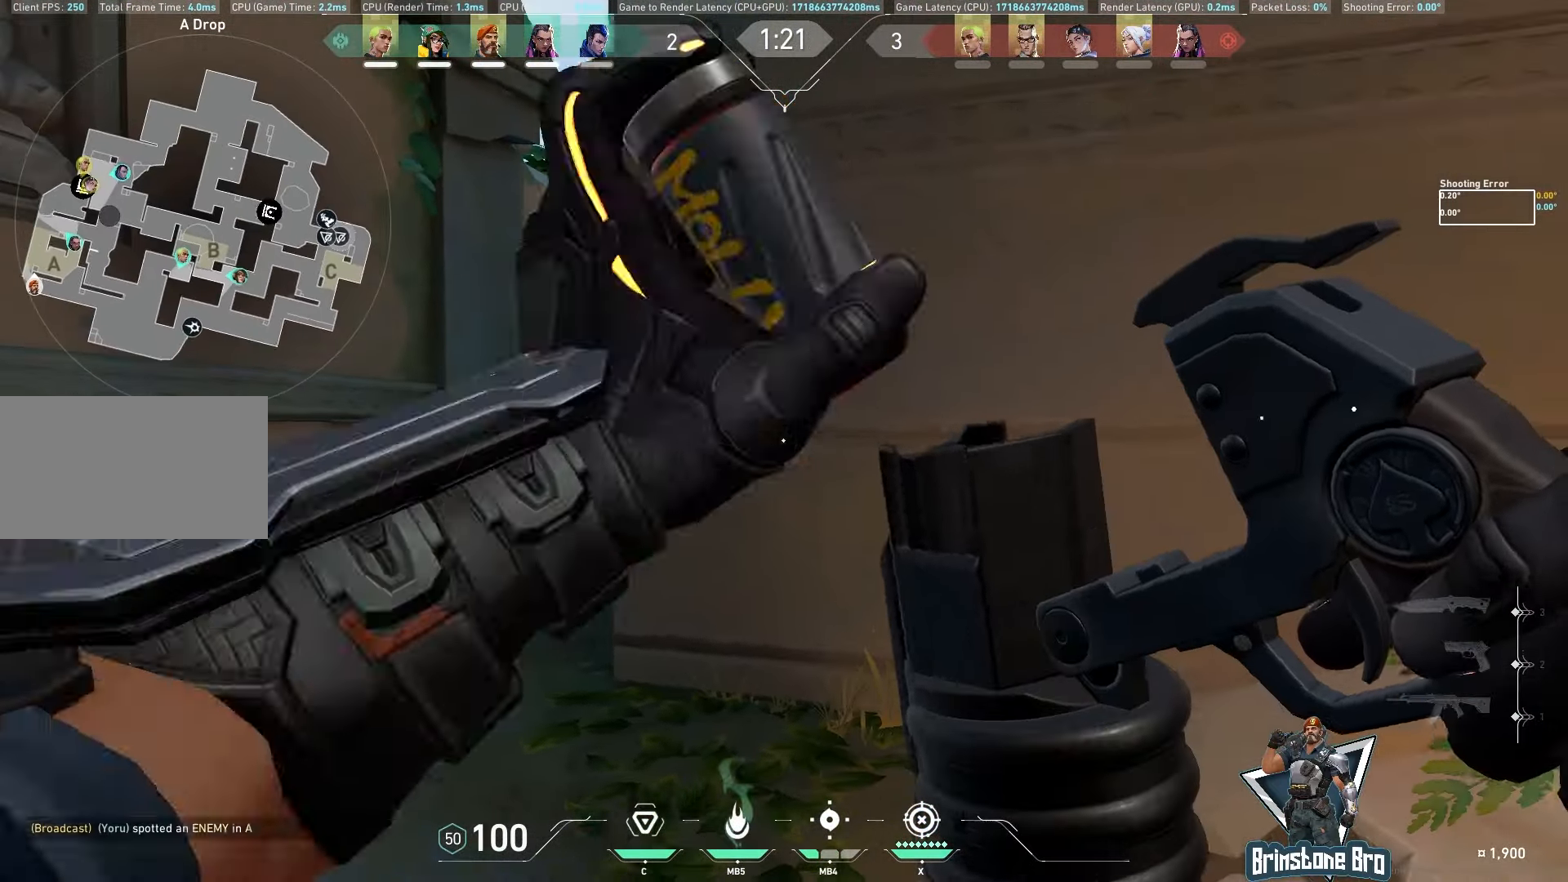
{"keys": ["a"], "mouse": [], "events": []}
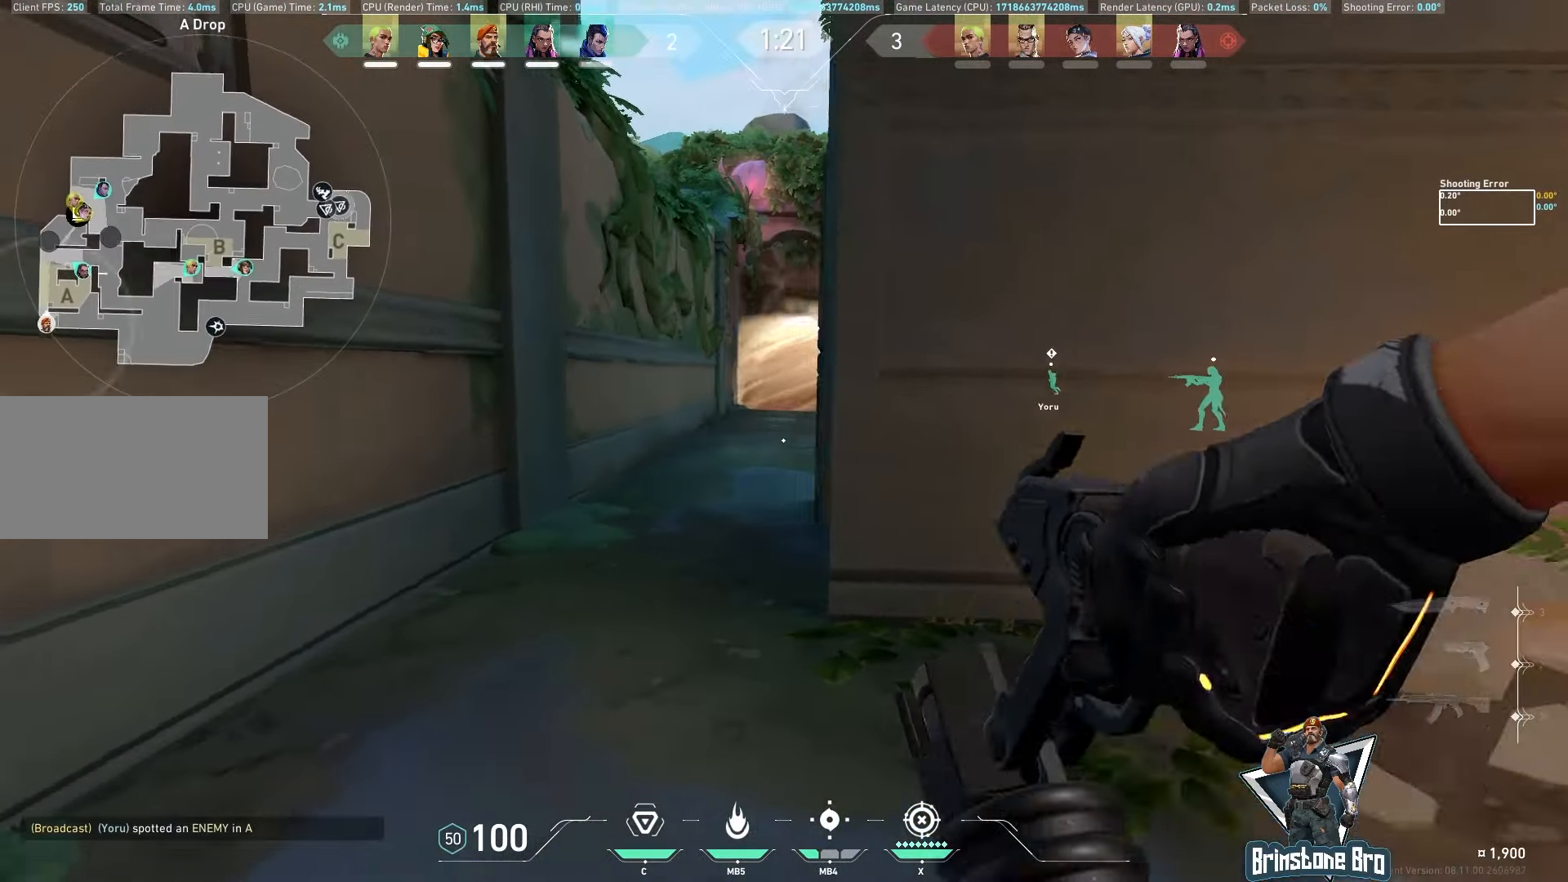
{"keys": [], "mouse": [], "events": [[83, "a", "up"], [417, "mouse_left", "down"], [500, "mouse_left", "up"]]}
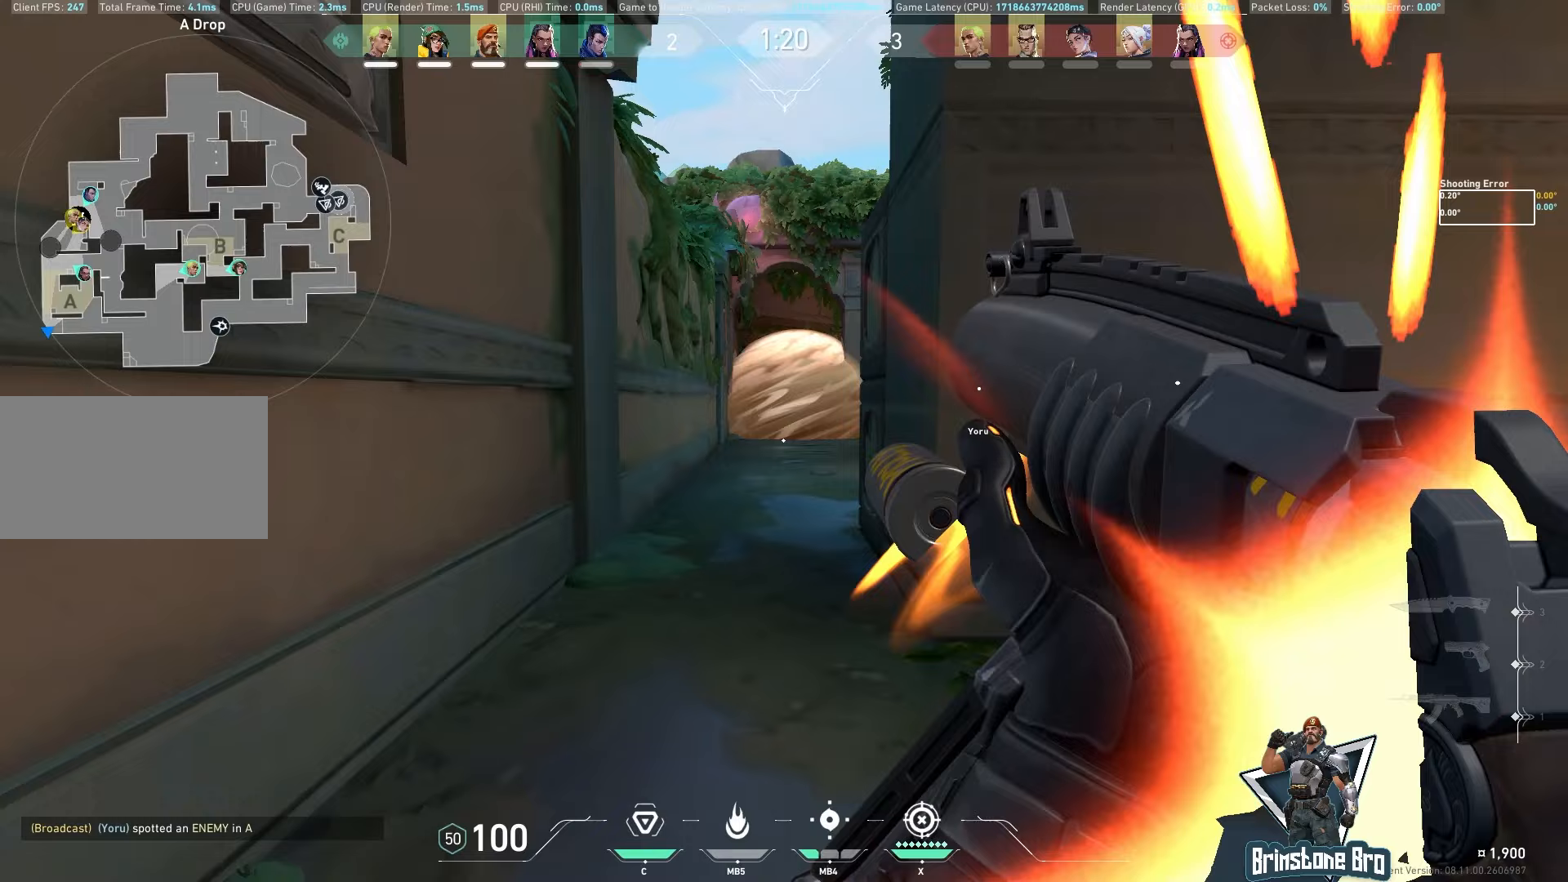
{"keys": [], "mouse": [], "events": [[33, "d", "down"], [283, "d", "up"]]}
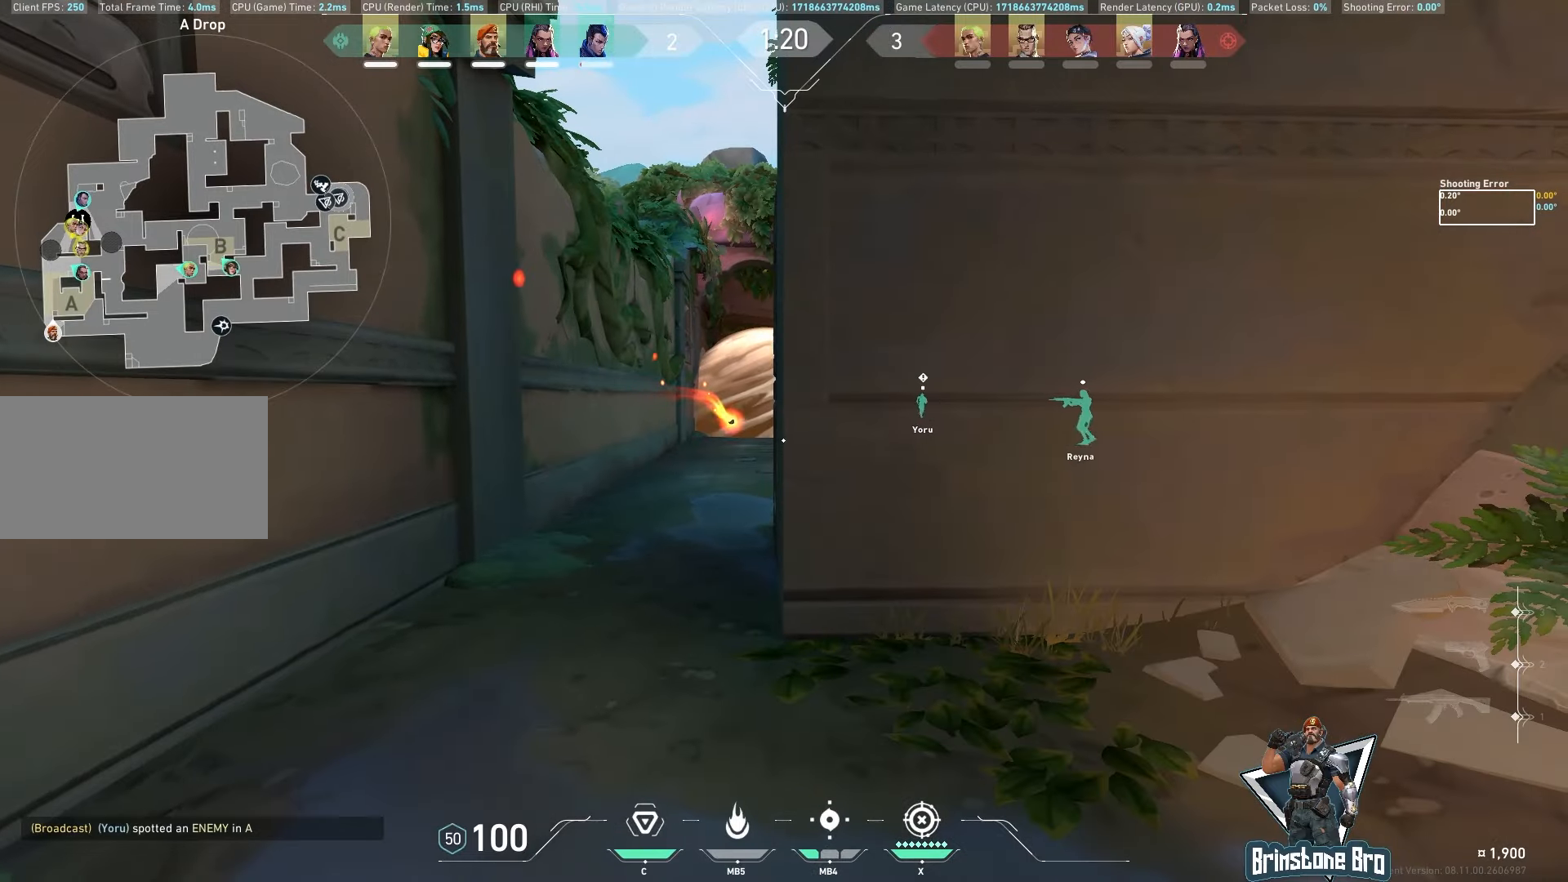
{"keys": [], "mouse": [], "events": []}
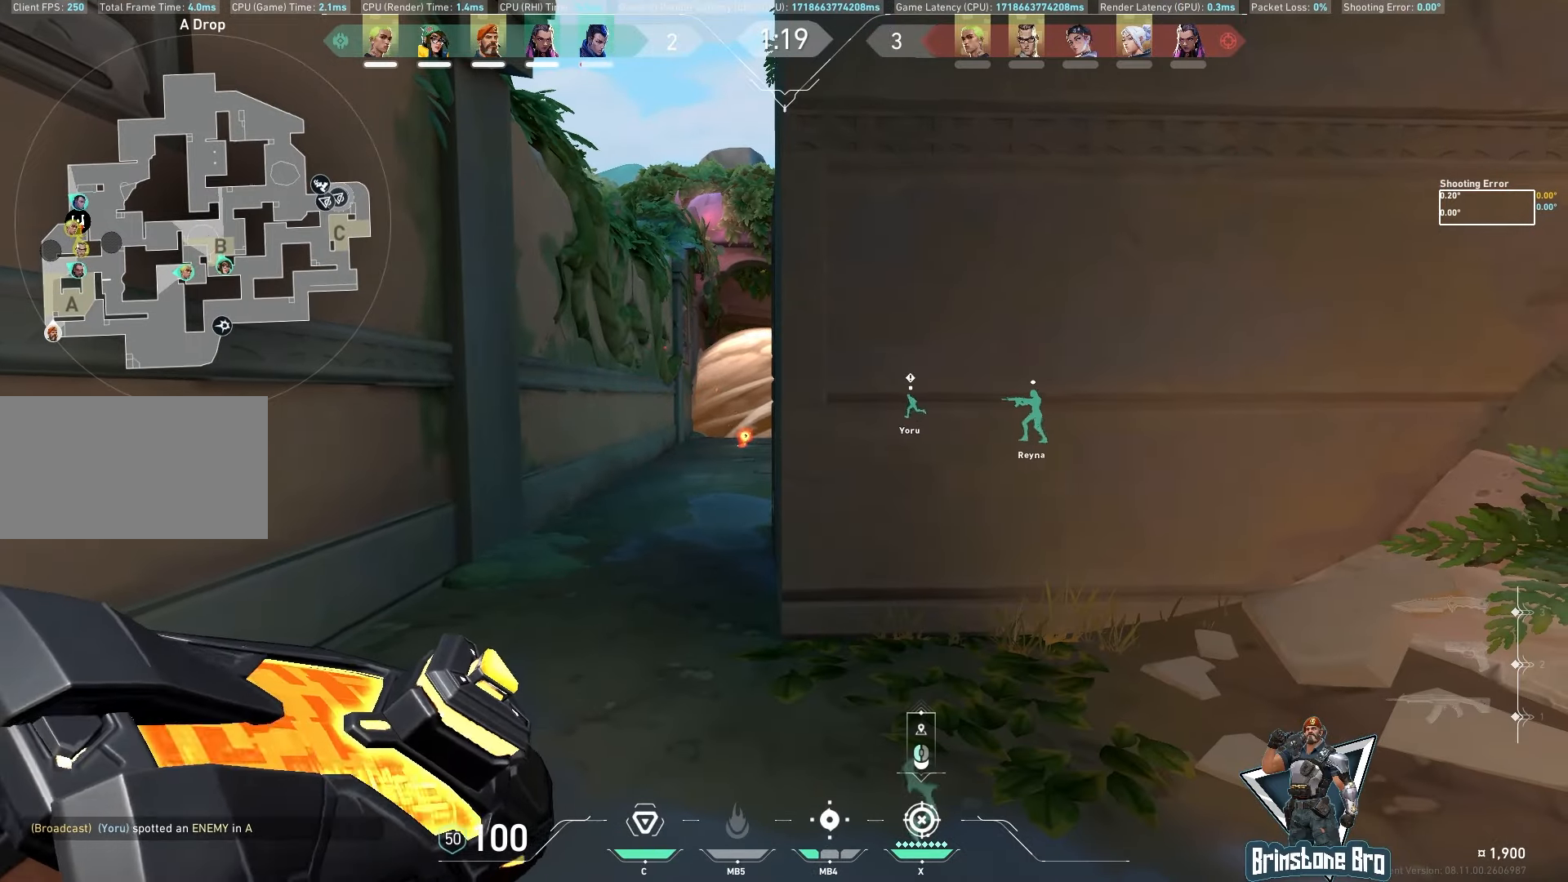
{"keys": ["d", "w"], "mouse": [], "events": [[200, "d", "down"], [317, "w", "down"]]}
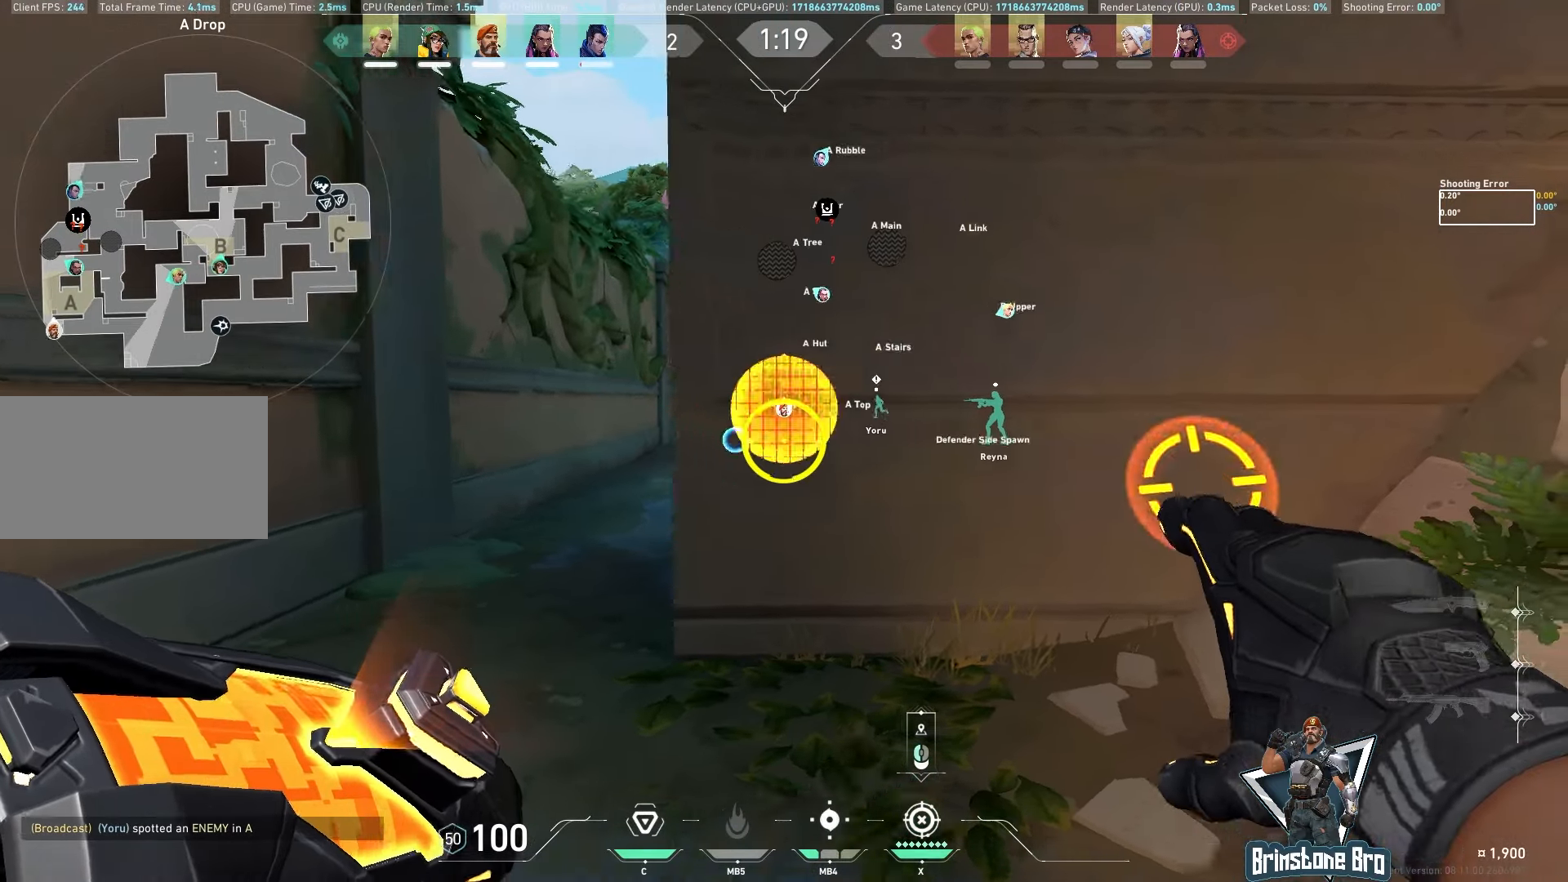
{"keys": ["d", "shift", "w"], "mouse": [], "events": [[83, "shift", "down"], [267, "d", "up"], [450, "d", "down"]]}
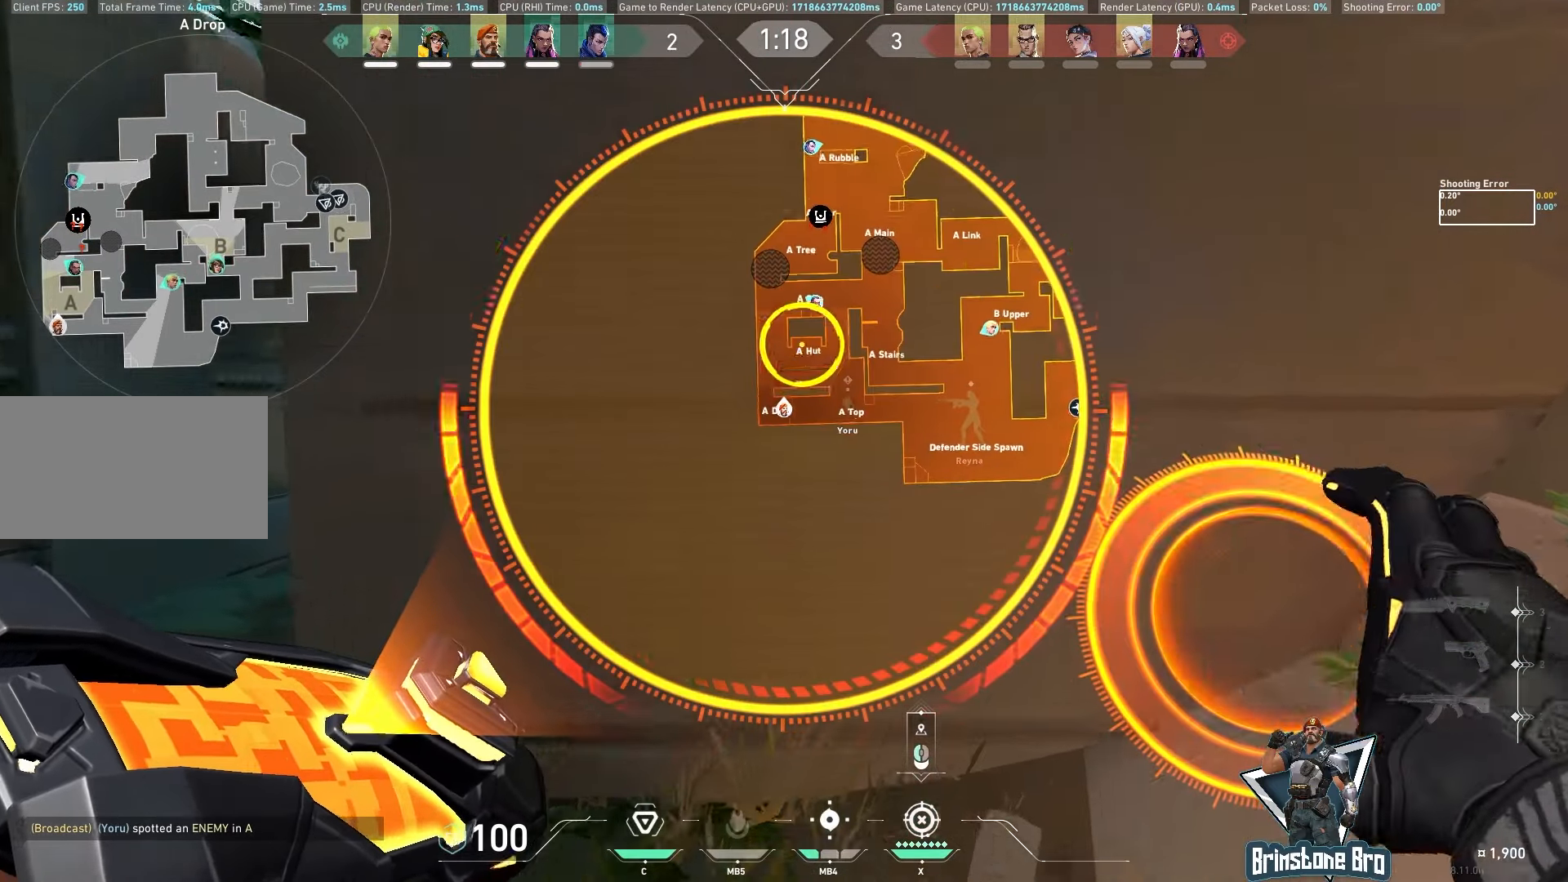
{"keys": [], "mouse": [], "events": [[200, "d", "up"], [467, "w", "up"], [483, "shift", "up"]]}
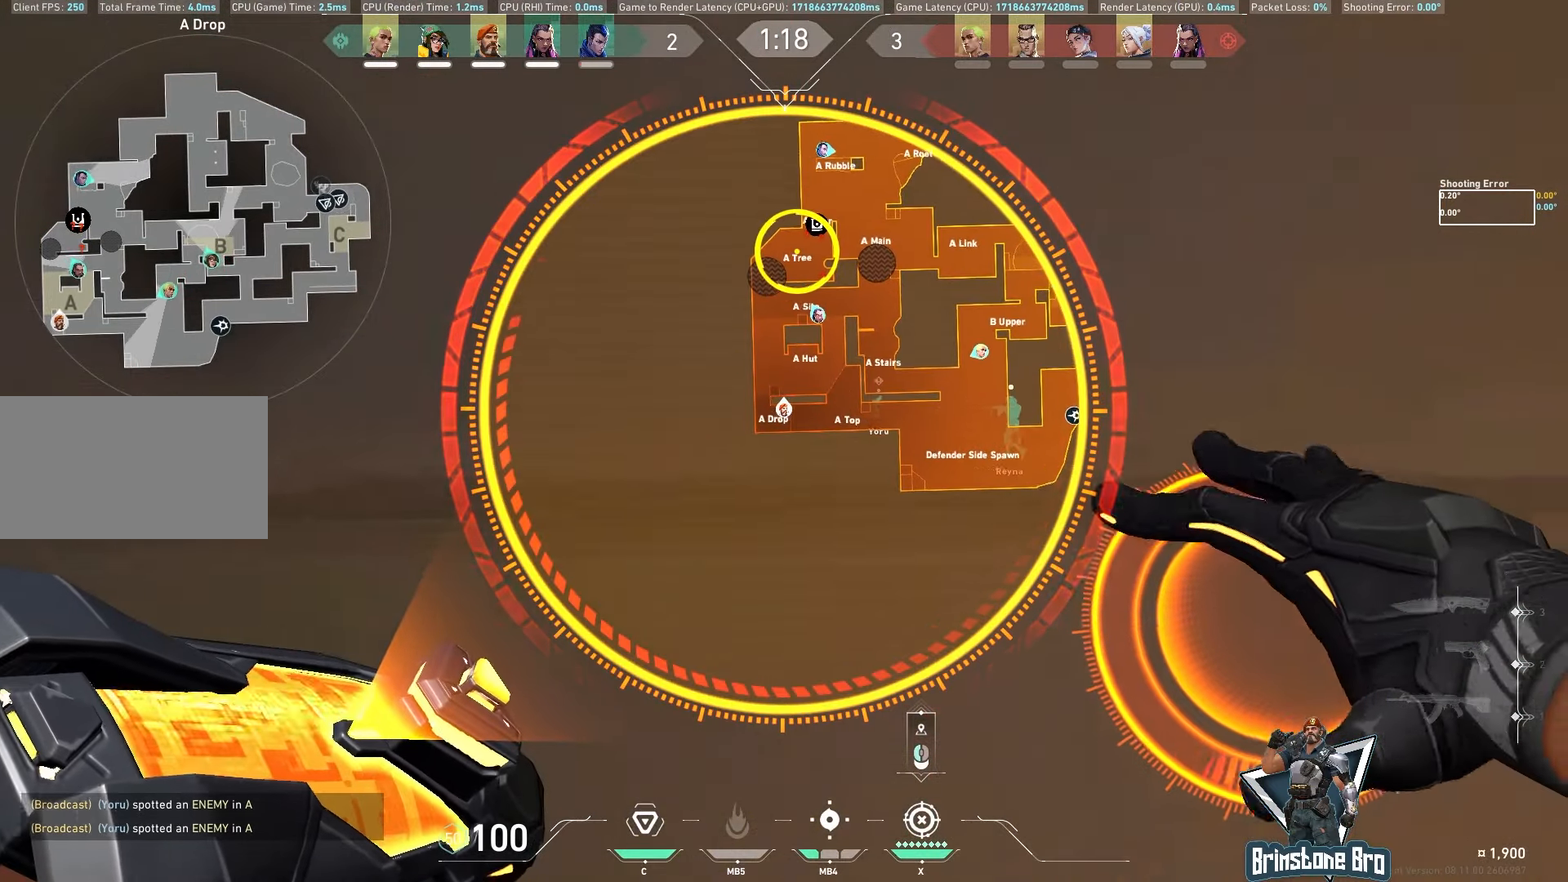
{"keys": ["a", "shift"], "mouse": [], "events": [[50, "mouse_left", "down"], [67, "mouse_right", "down"], [133, "mouse_left", "up"], [167, "mouse_right", "up"], [233, "a", "down"], [400, "shift", "down"]]}
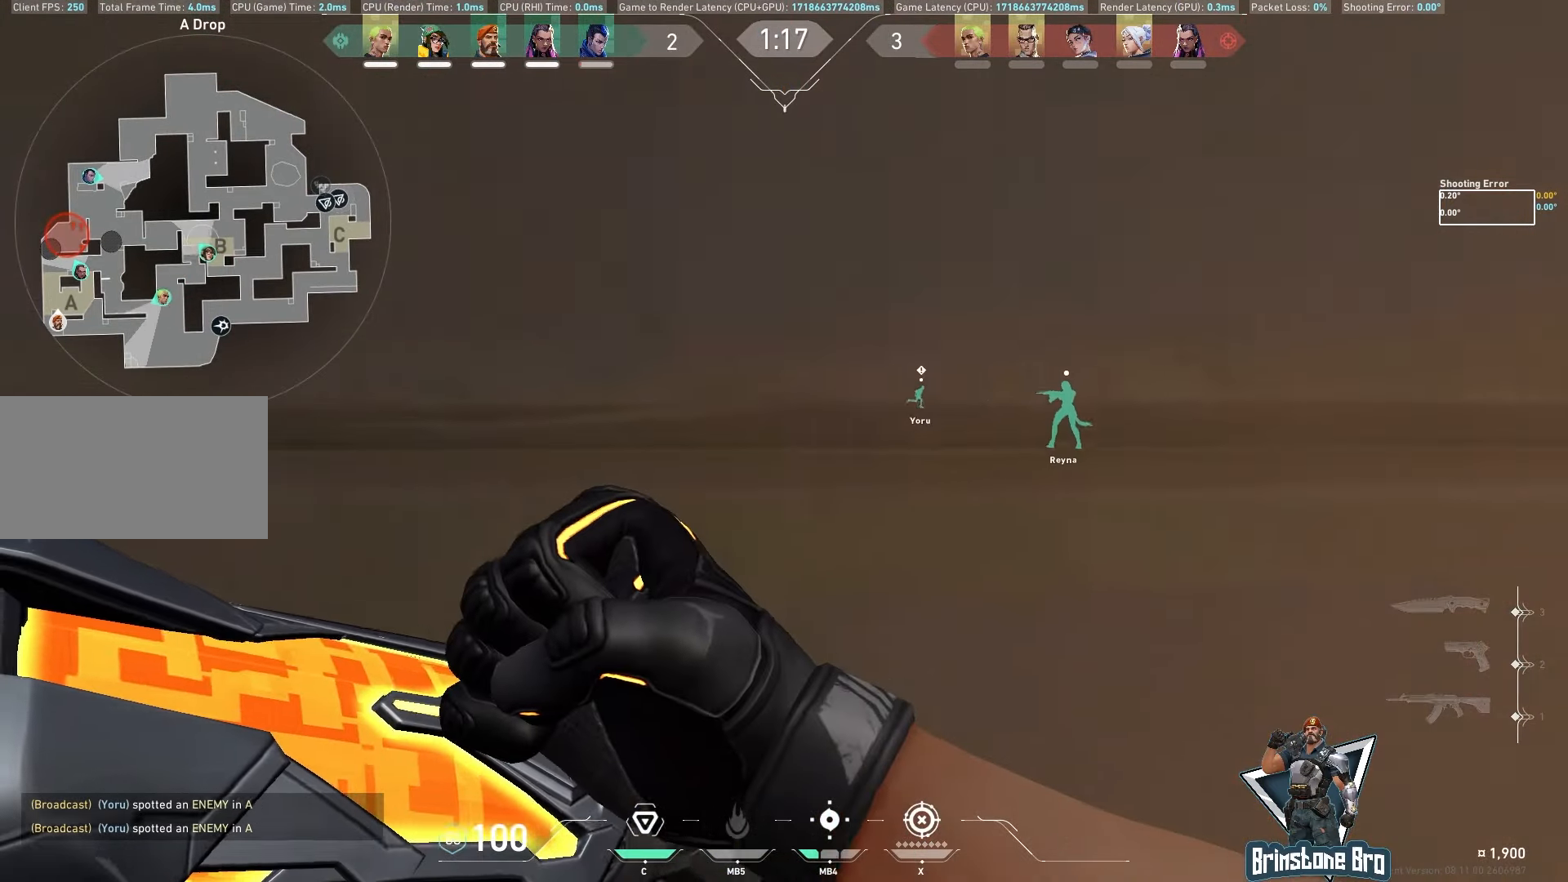
{"keys": ["a", "w"], "mouse": [], "events": [[50, "shift", "up"], [83, "w", "down"]]}